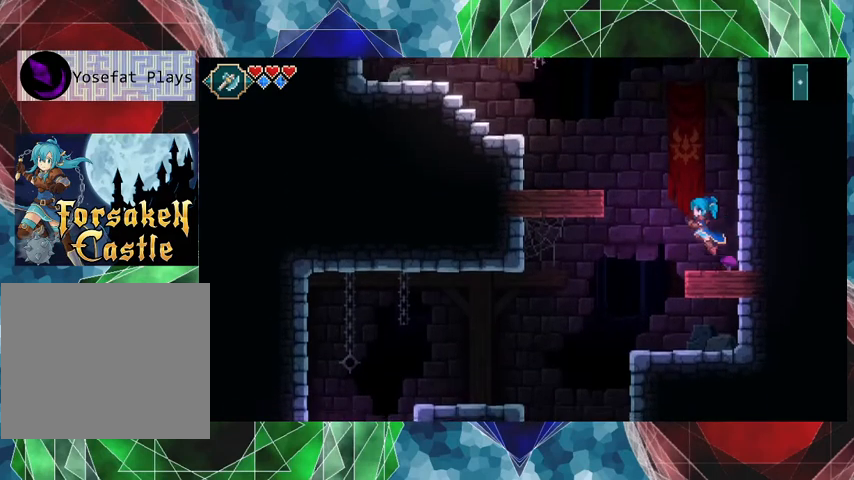
Gameplay with a controller (Nintendo layout); each line is a JSON object with the inputs held at the frame after it. "events" lists button and stick changes between this image and that frame as [ms after this image, input, new state], when the widget could be followed in between. Not read: L3 R3 right_stick.
{"buttons": ["A"], "left_stick": "left", "events": [[500, "B", "up"]]}
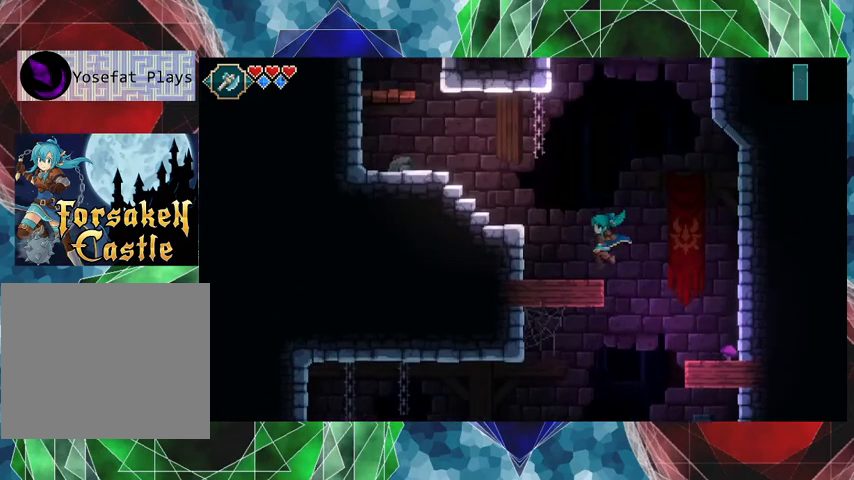
{"buttons": [], "left_stick": "left", "events": [[100, "A", "up"], [200, "B", "down"], [433, "B", "up"]]}
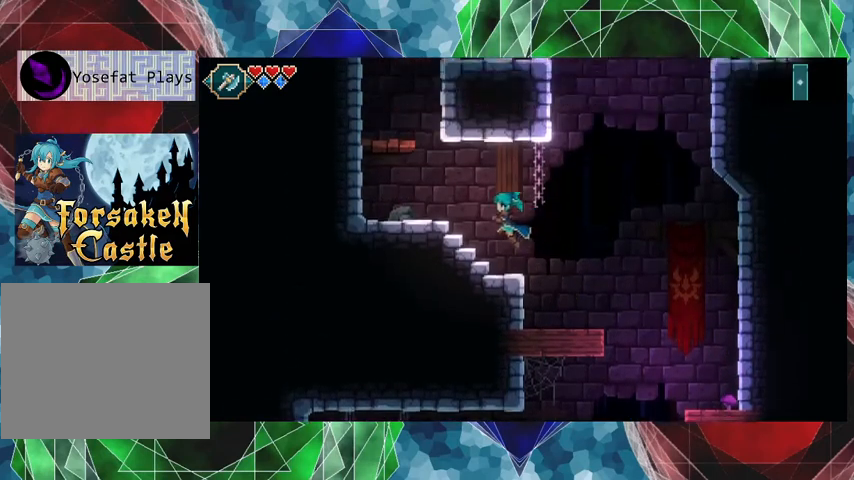
{"buttons": ["A"], "left_stick": "left", "events": [[300, "A", "down"]]}
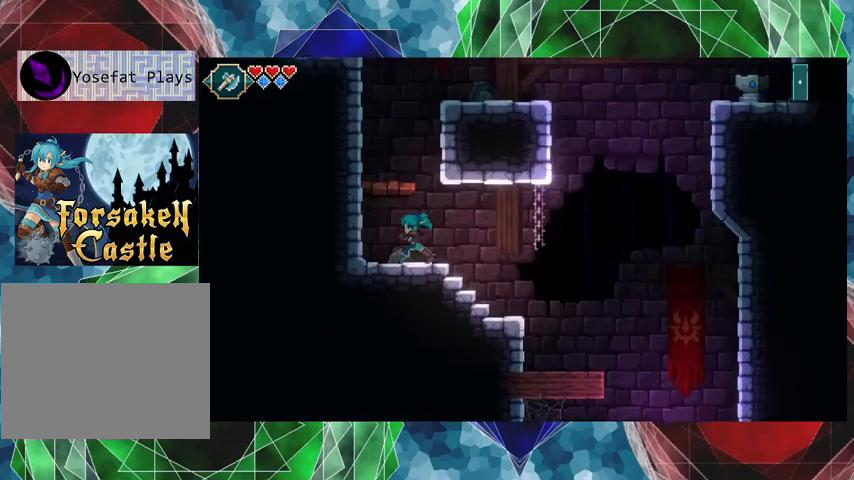
{"buttons": [], "left_stick": "center", "events": [[33, "B", "down"], [333, "B", "up"], [367, "A", "up"], [400, "left_stick", "center"]]}
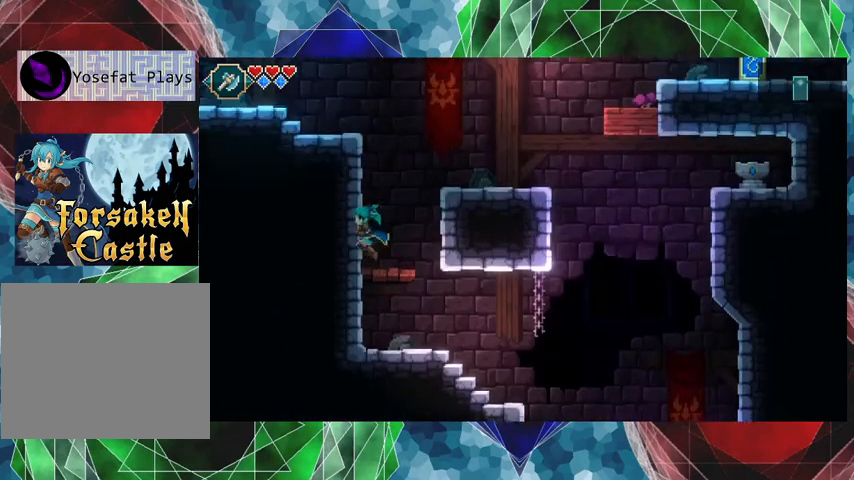
{"buttons": ["A", "B"], "left_stick": "right", "events": [[100, "left_stick", "right"], [300, "A", "down"], [433, "B", "down"]]}
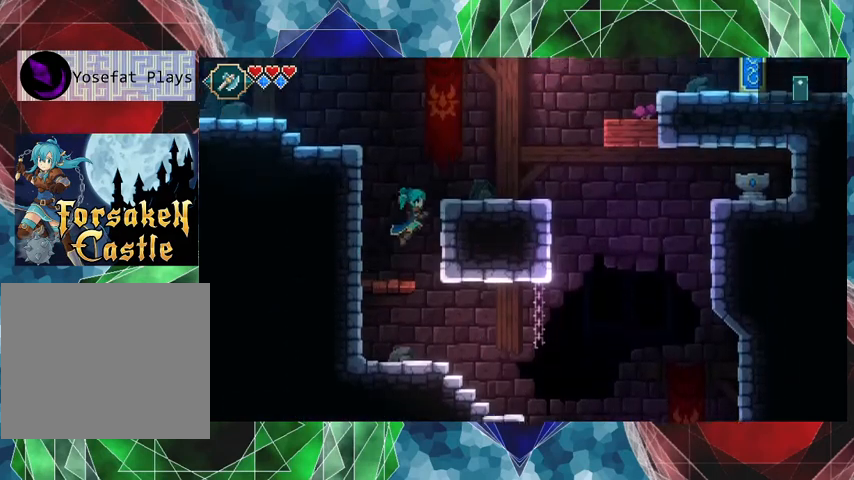
{"buttons": [], "left_stick": "center", "events": [[233, "B", "up"], [267, "A", "up"], [400, "left_stick", "center"]]}
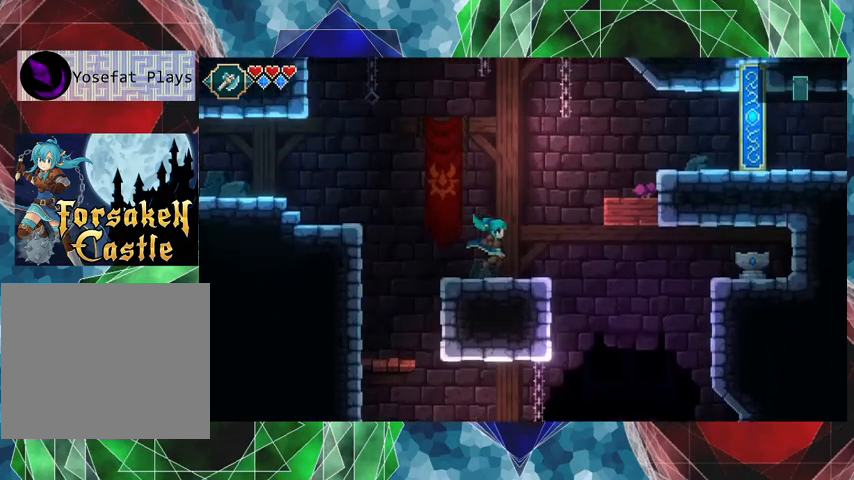
{"buttons": ["A"], "left_stick": "left", "events": [[167, "left_stick", "left"], [267, "A", "down"]]}
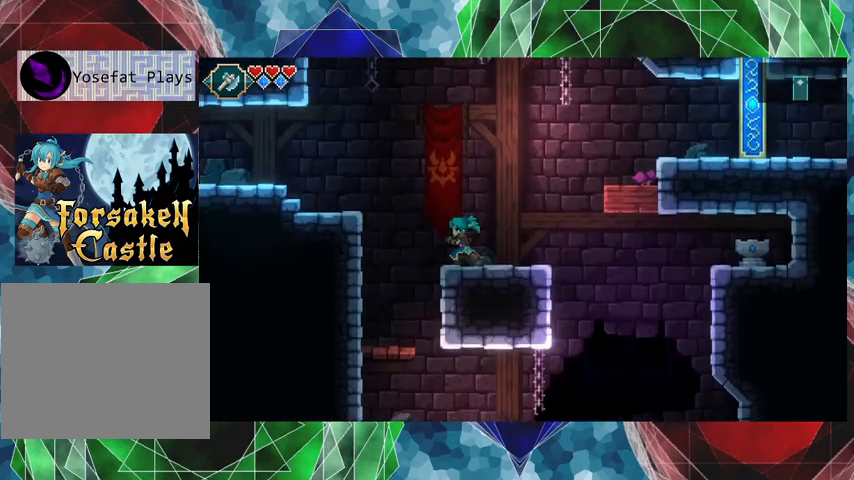
{"buttons": ["A", "B"], "left_stick": "left", "events": [[67, "B", "down"]]}
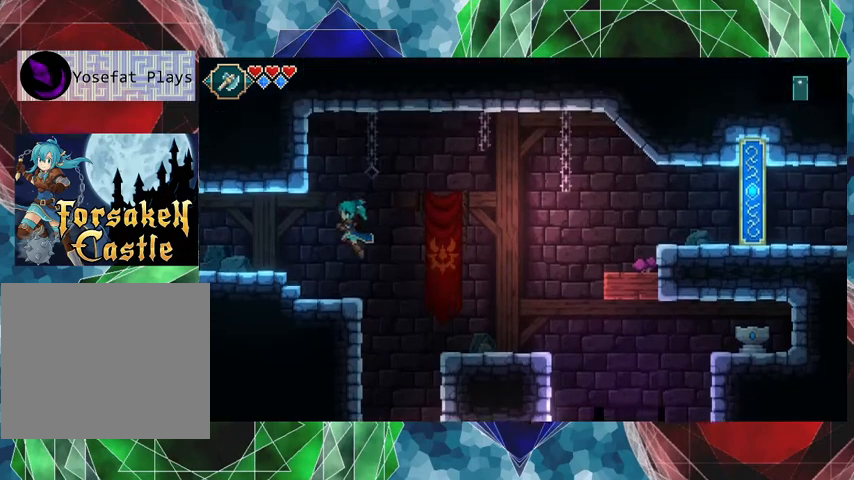
{"buttons": [], "left_stick": "left", "events": [[100, "B", "up"], [233, "A", "up"]]}
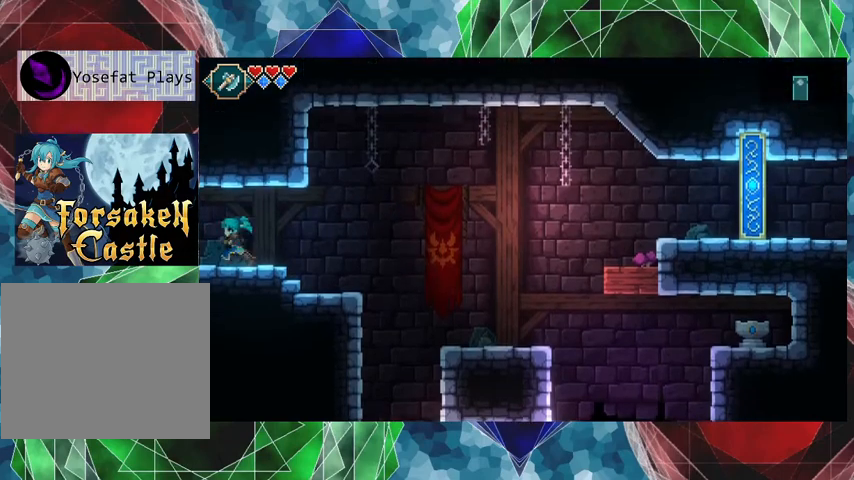
{"buttons": [], "left_stick": "center", "events": [[367, "left_stick", "center"]]}
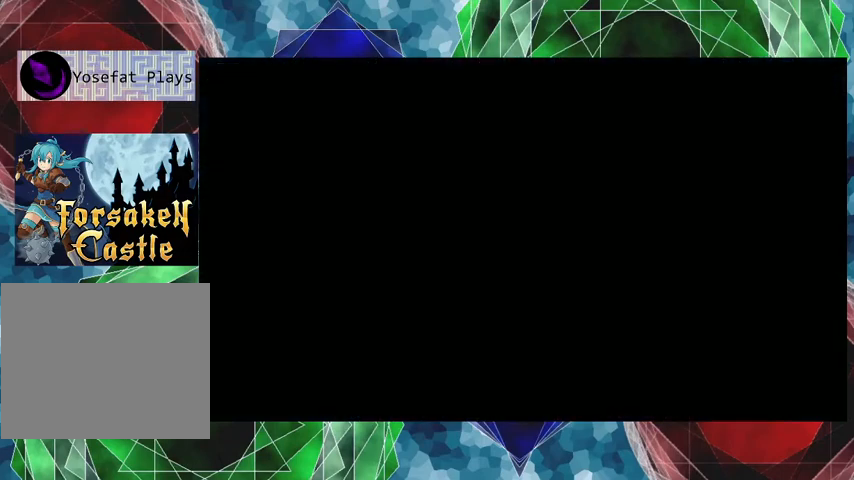
{"buttons": [], "left_stick": "center", "events": []}
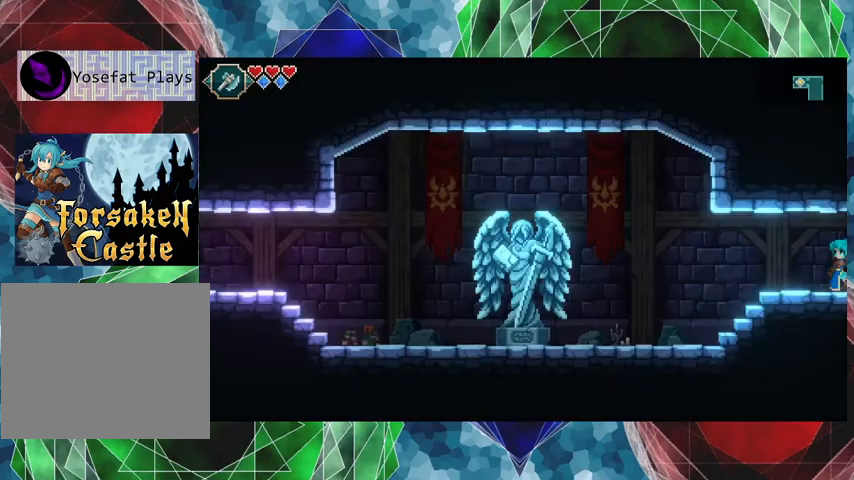
{"buttons": ["A"], "left_stick": "left", "events": [[67, "left_stick", "left"], [500, "A", "down"]]}
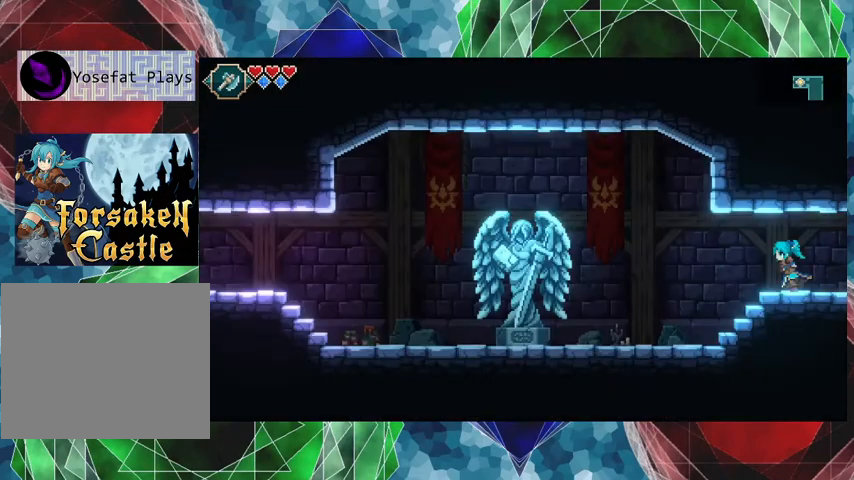
{"buttons": ["A"], "left_stick": "left", "events": []}
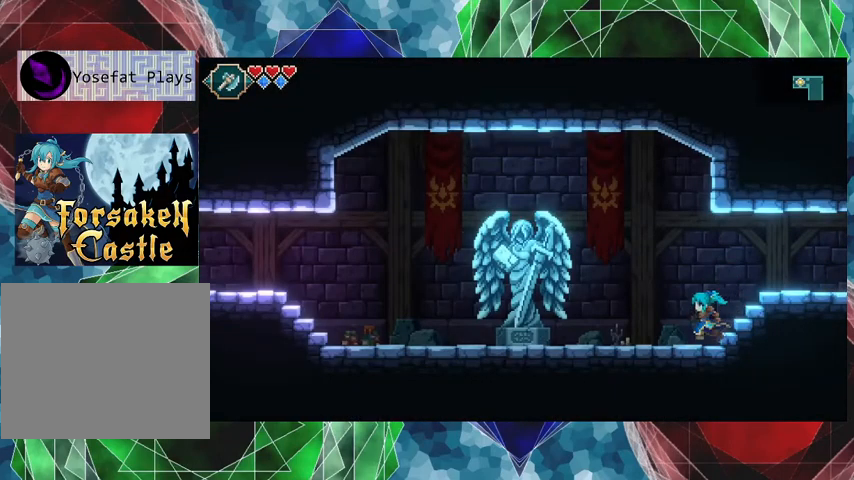
{"buttons": ["A"], "left_stick": "left", "events": []}
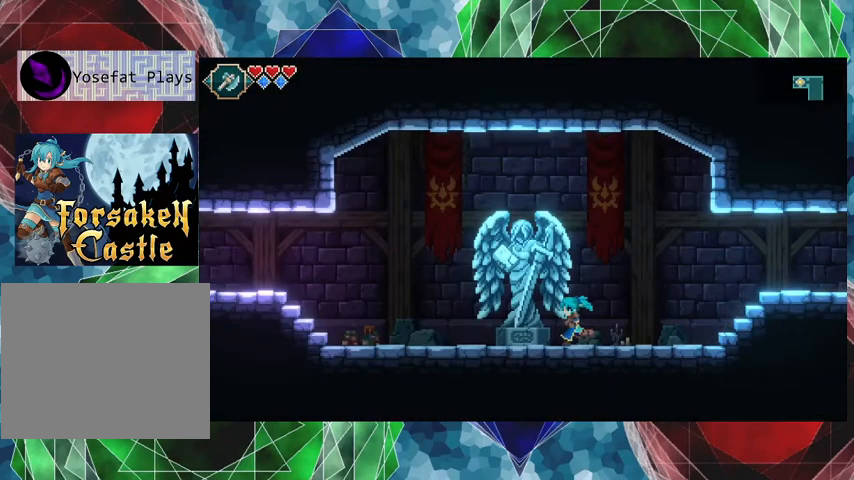
{"buttons": [], "left_stick": "center", "events": [[133, "A", "up"], [133, "left_stick", "center"], [267, "left_stick", "up"], [433, "left_stick", "center"]]}
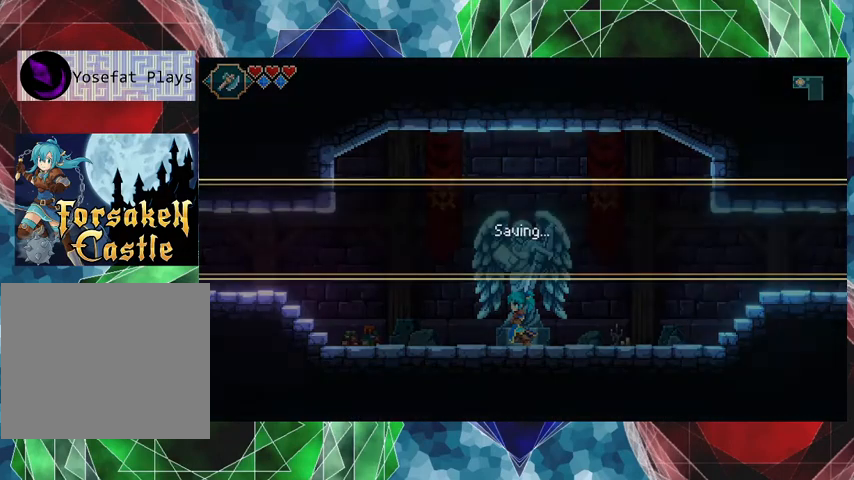
{"buttons": ["A"], "left_stick": "center", "events": [[433, "A", "down"]]}
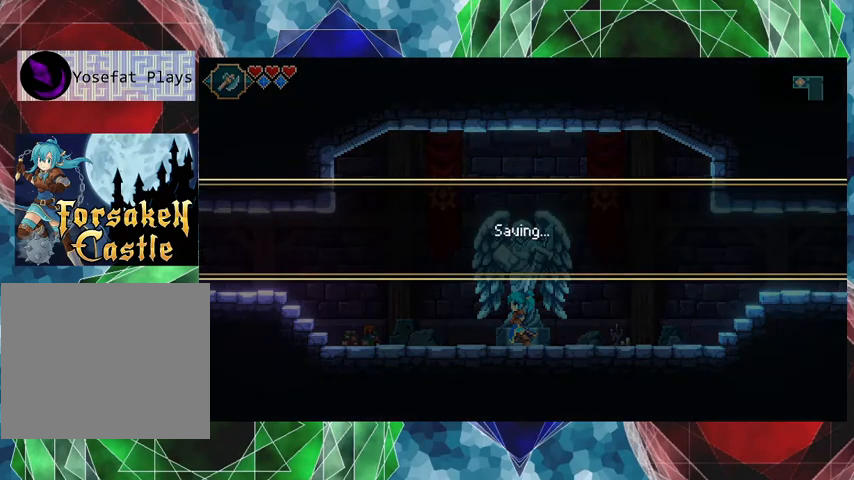
{"buttons": [], "left_stick": "left", "events": [[67, "A", "up"], [400, "left_stick", "left"]]}
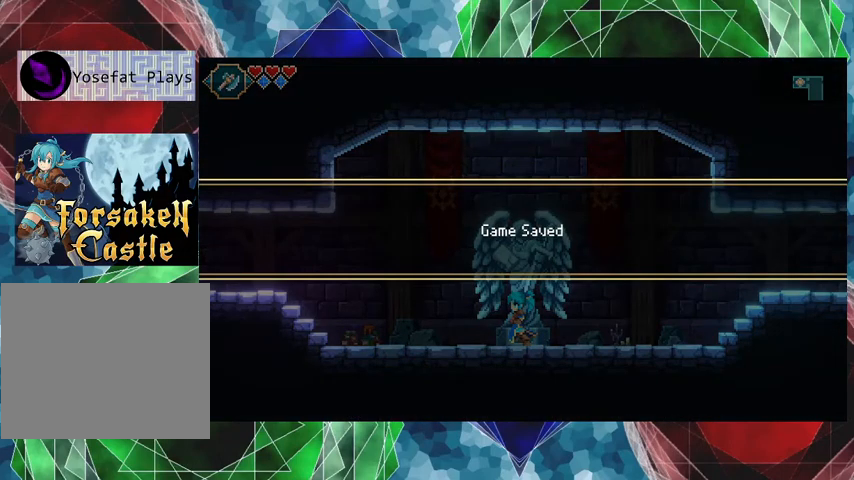
{"buttons": [], "left_stick": "left", "events": [[333, "left_stick", "center"], [467, "left_stick", "left"]]}
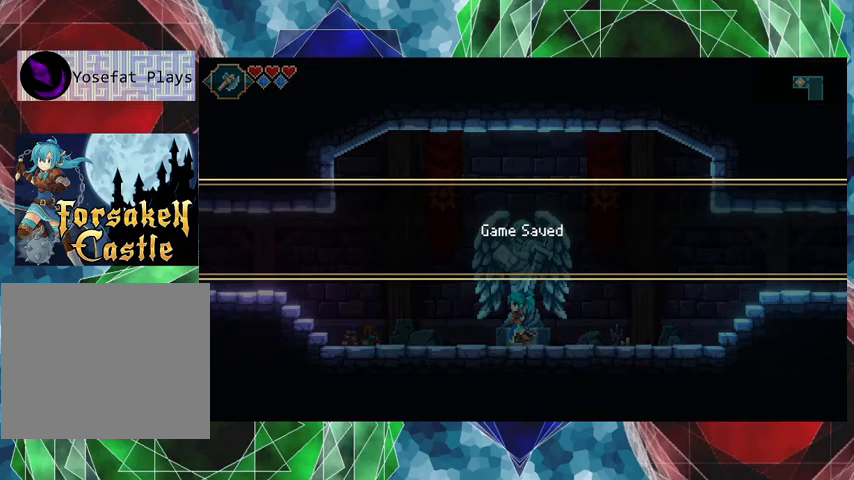
{"buttons": [], "left_stick": "left", "events": []}
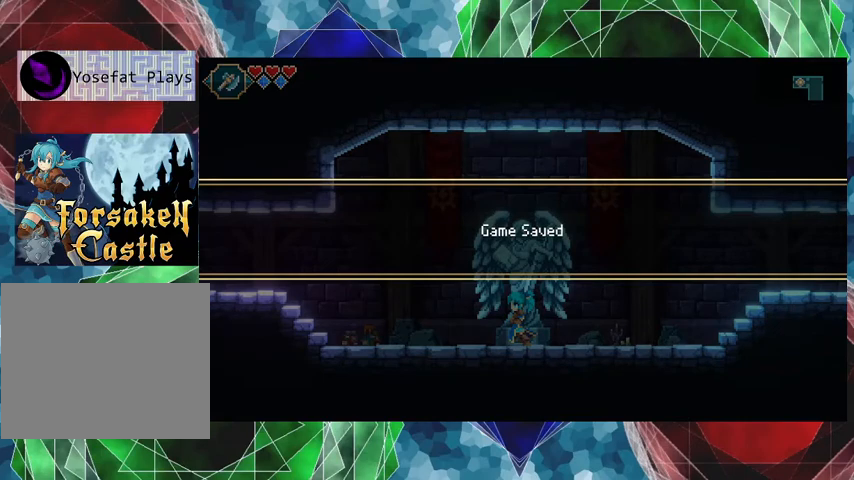
{"buttons": [], "left_stick": "left", "events": []}
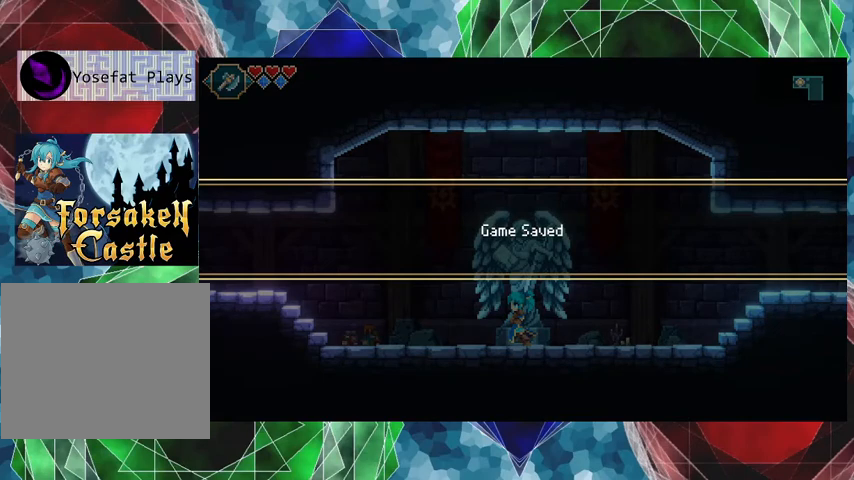
{"buttons": [], "left_stick": "left", "events": [[167, "A", "down"], [267, "A", "up"]]}
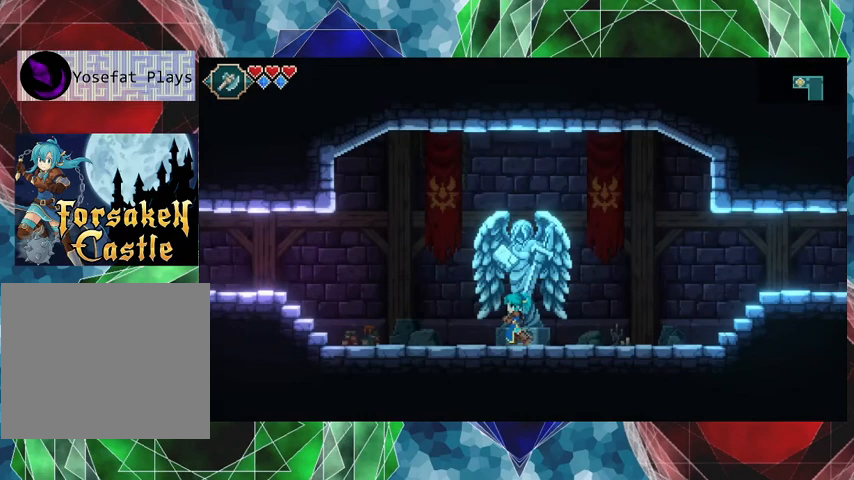
{"buttons": [], "left_stick": "left", "events": [[167, "R1", "down"], [300, "R1", "up"]]}
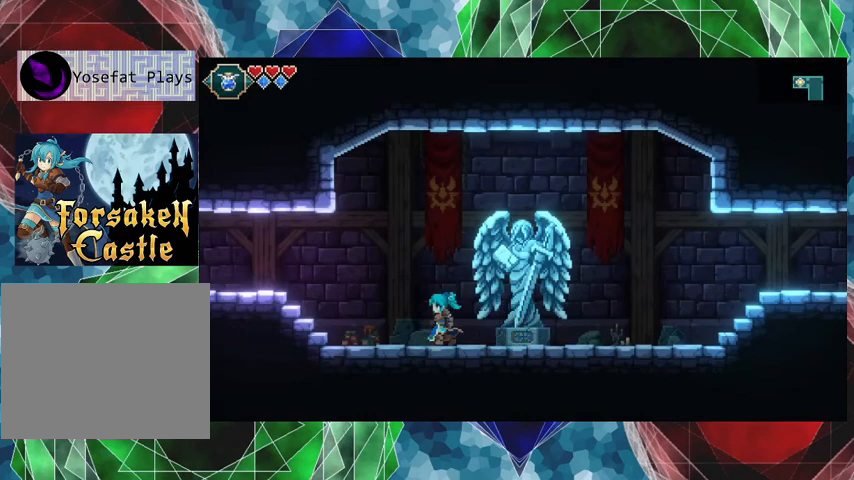
{"buttons": ["A"], "left_stick": "left", "events": [[133, "A", "down"]]}
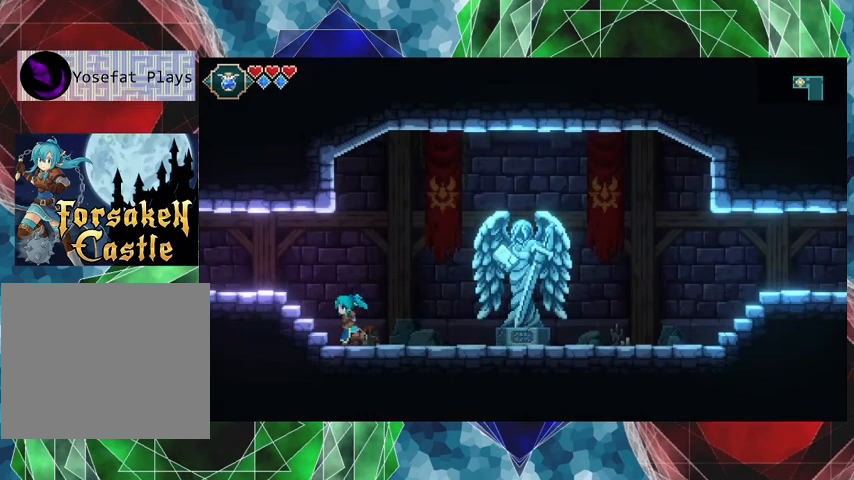
{"buttons": ["A"], "left_stick": "left", "events": []}
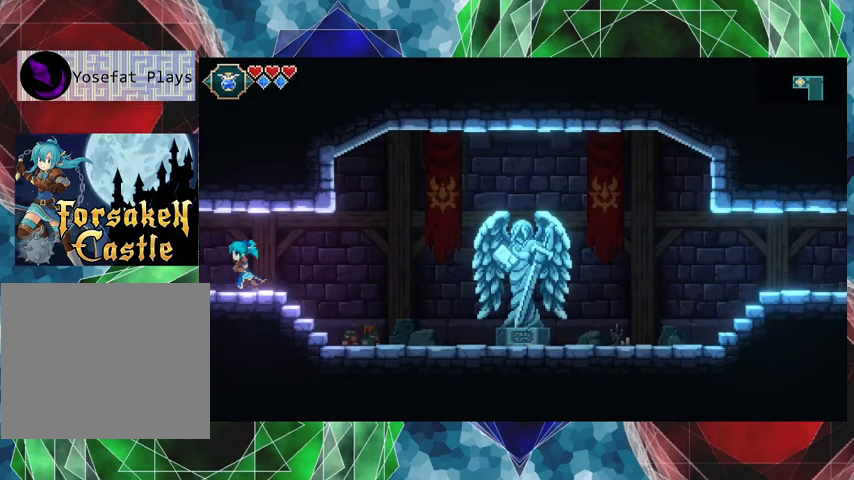
{"buttons": [], "left_stick": "center", "events": [[300, "A", "up"], [433, "left_stick", "center"]]}
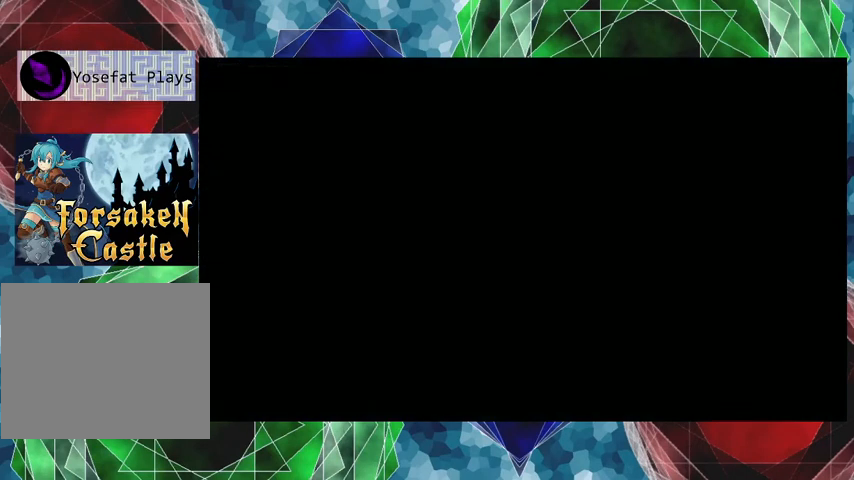
{"buttons": [], "left_stick": "center", "events": []}
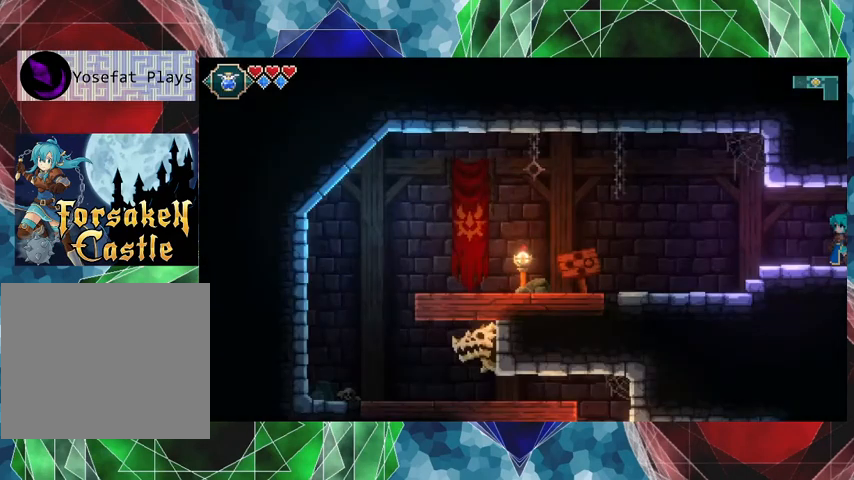
{"buttons": [], "left_stick": "left", "events": [[200, "left_stick", "left"]]}
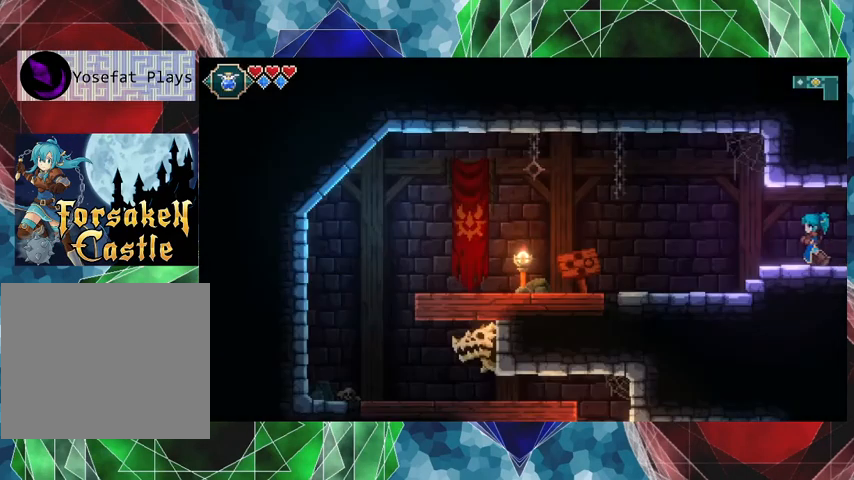
{"buttons": [], "left_stick": "left", "events": []}
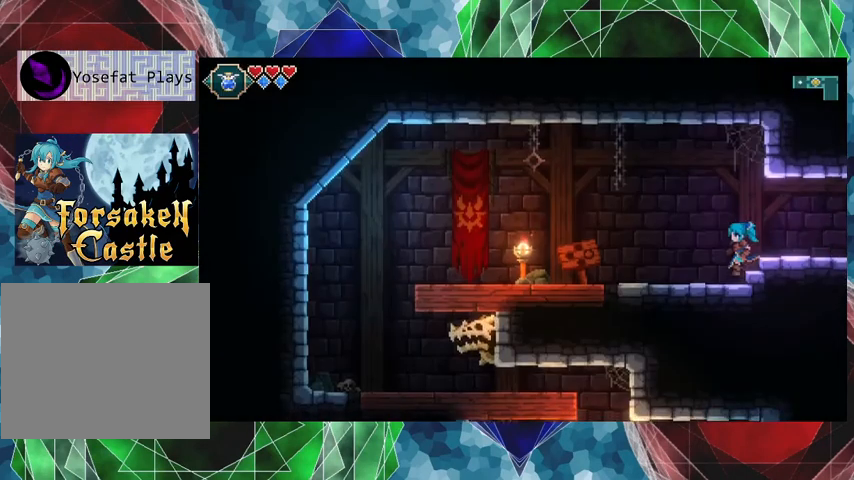
{"buttons": [], "left_stick": "left", "events": []}
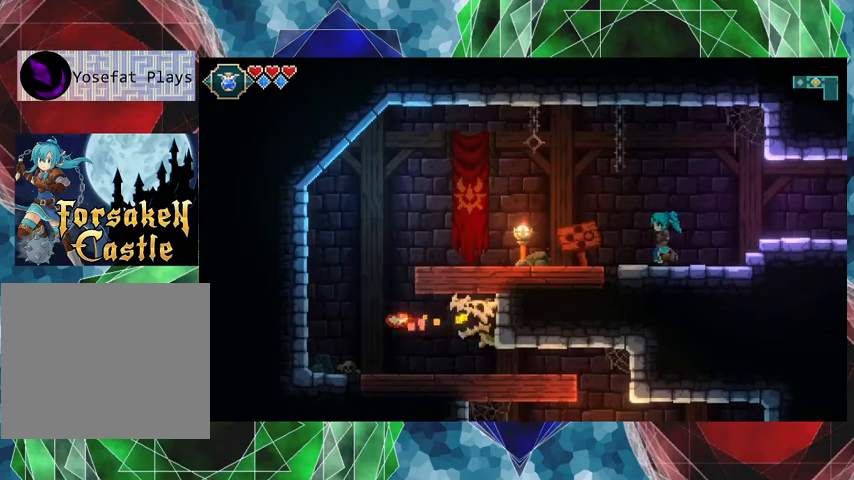
{"buttons": [], "left_stick": "center", "events": [[467, "left_stick", "center"]]}